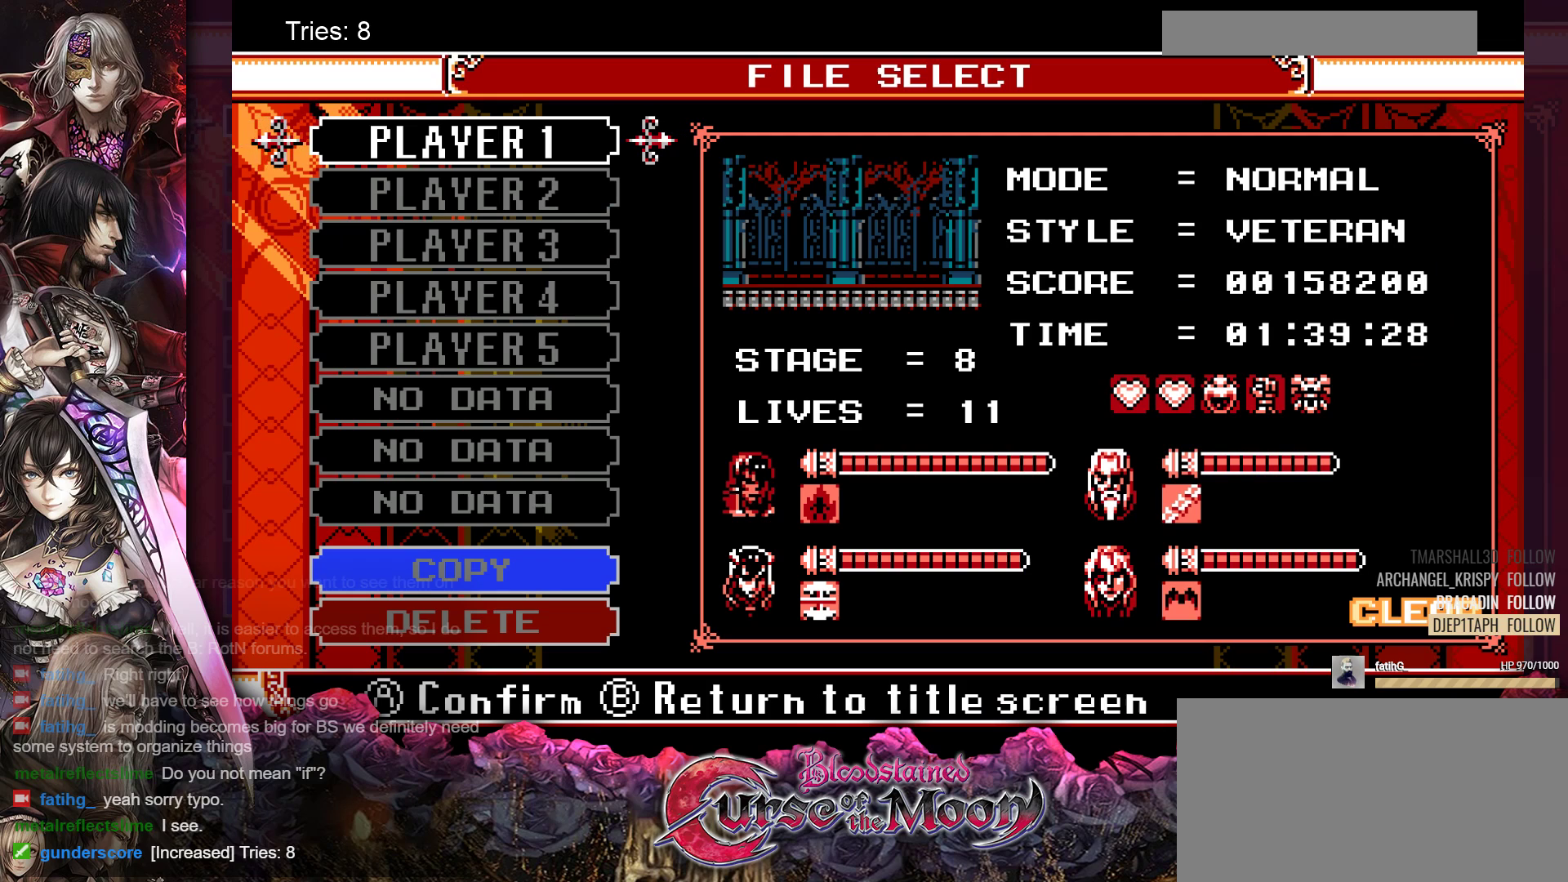
Gameplay with a controller (Nintendo layout); each line is a JSON object with the inputs held at the frame after it. "events" lists button and stick changes between this image and that frame as [ms after this image, input, new state], when the widget could be followed in between. Not read: L1 L3 R3.
{"buttons": ["DPAD_DOWN"], "events": [[117, "DPAD_DOWN", "down"], [150, "DPAD_DOWN", "up"], [283, "DPAD_DOWN", "down"], [333, "DPAD_DOWN", "up"], [467, "DPAD_DOWN", "down"]]}
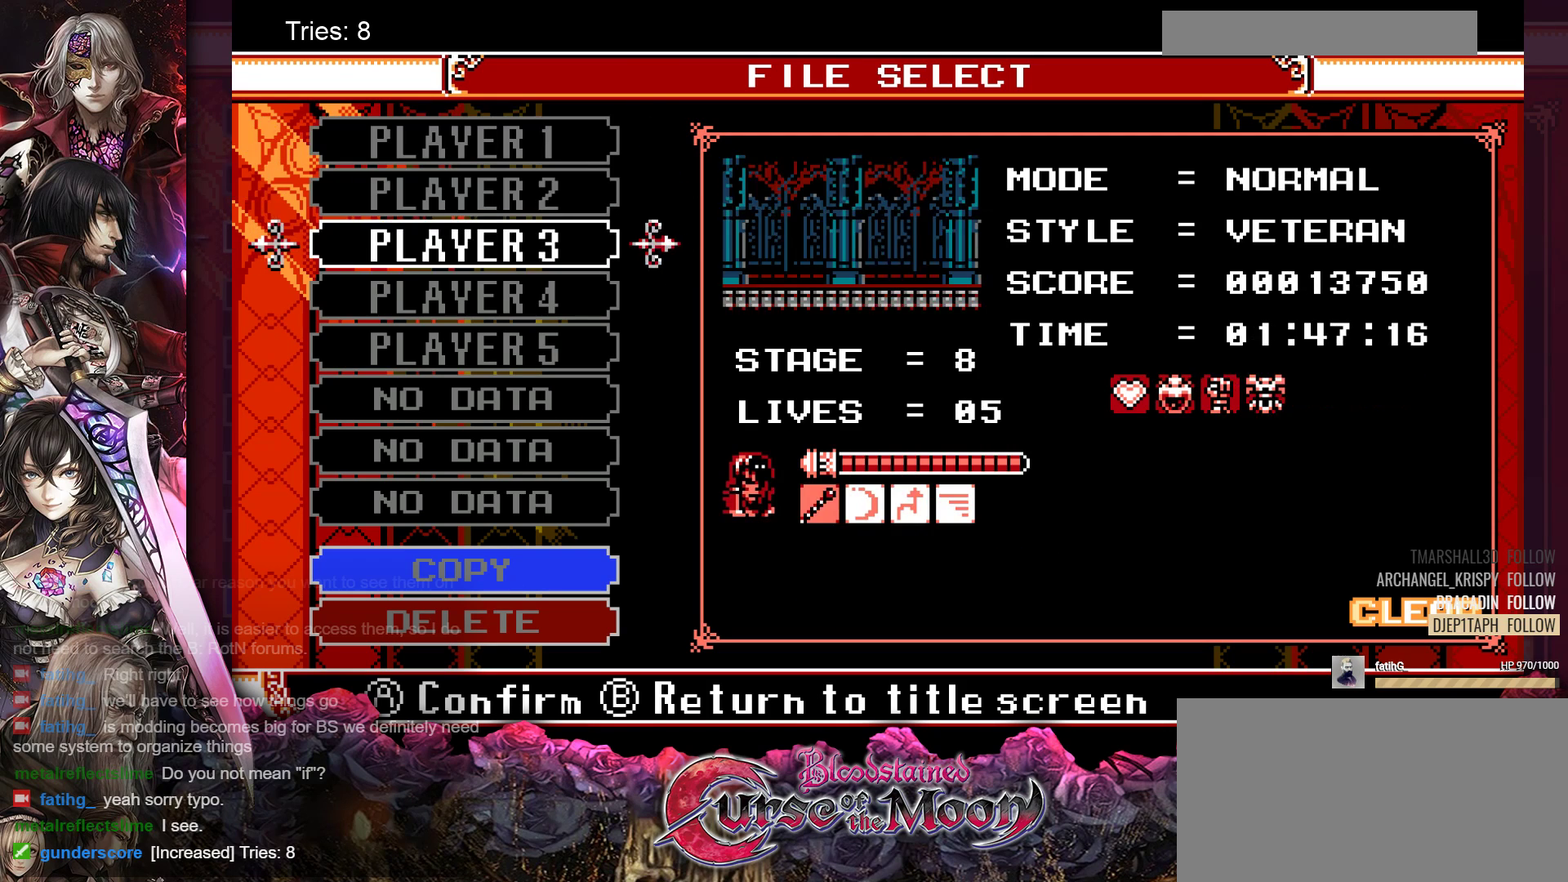
{"buttons": [], "events": [[17, "DPAD_DOWN", "up"], [283, "DPAD_DOWN", "down"], [350, "DPAD_DOWN", "up"]]}
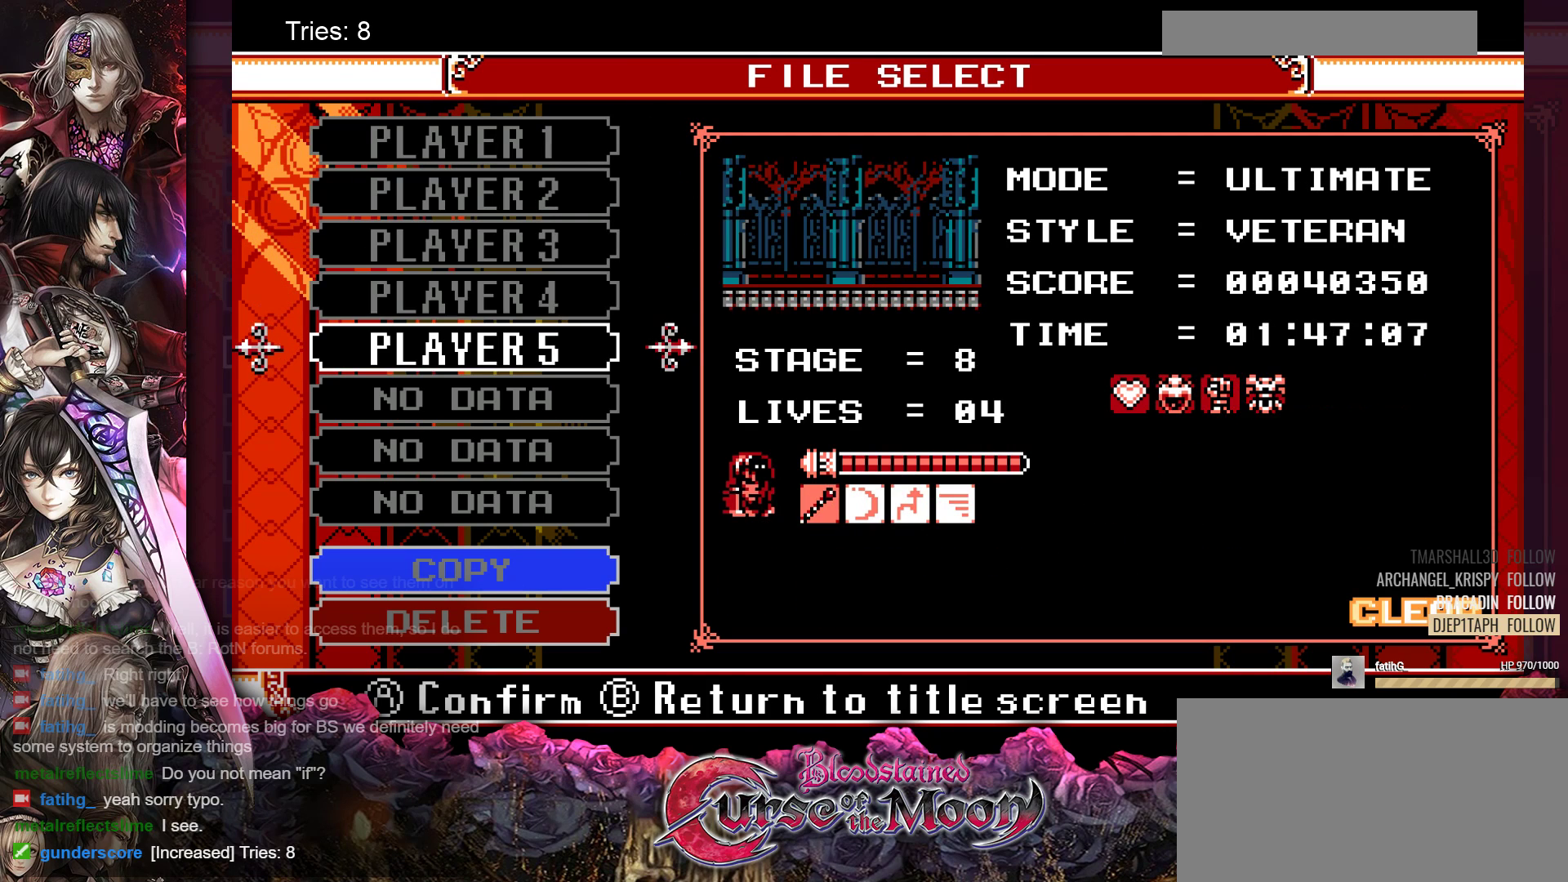
{"buttons": [], "events": [[167, "DPAD_UP", "down"], [250, "DPAD_UP", "up"]]}
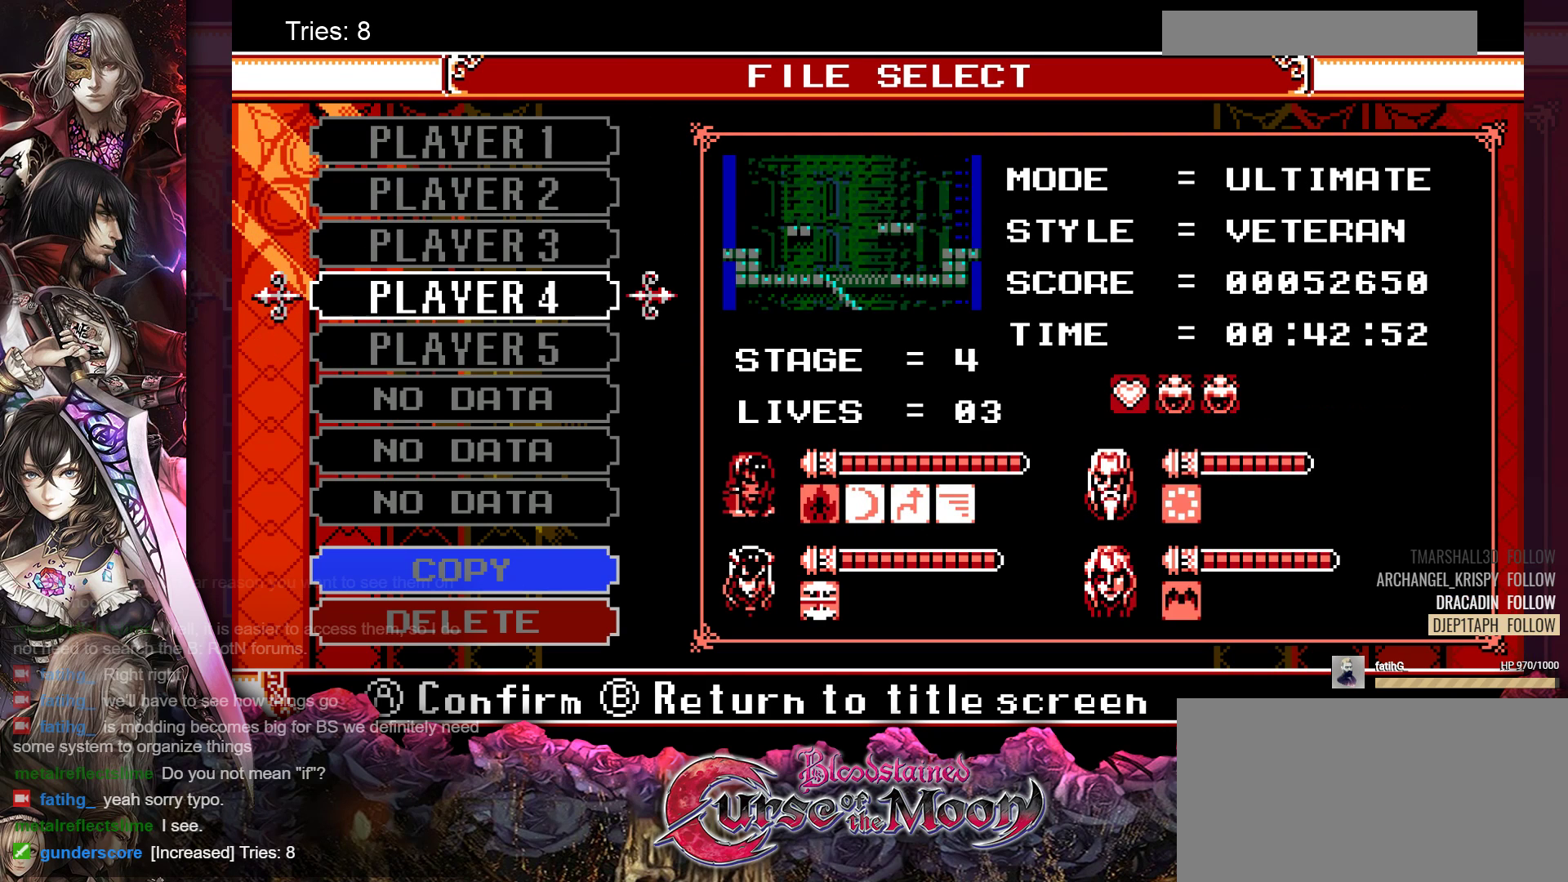
{"buttons": [], "events": [[117, "DPAD_DOWN", "down"], [167, "DPAD_DOWN", "up"]]}
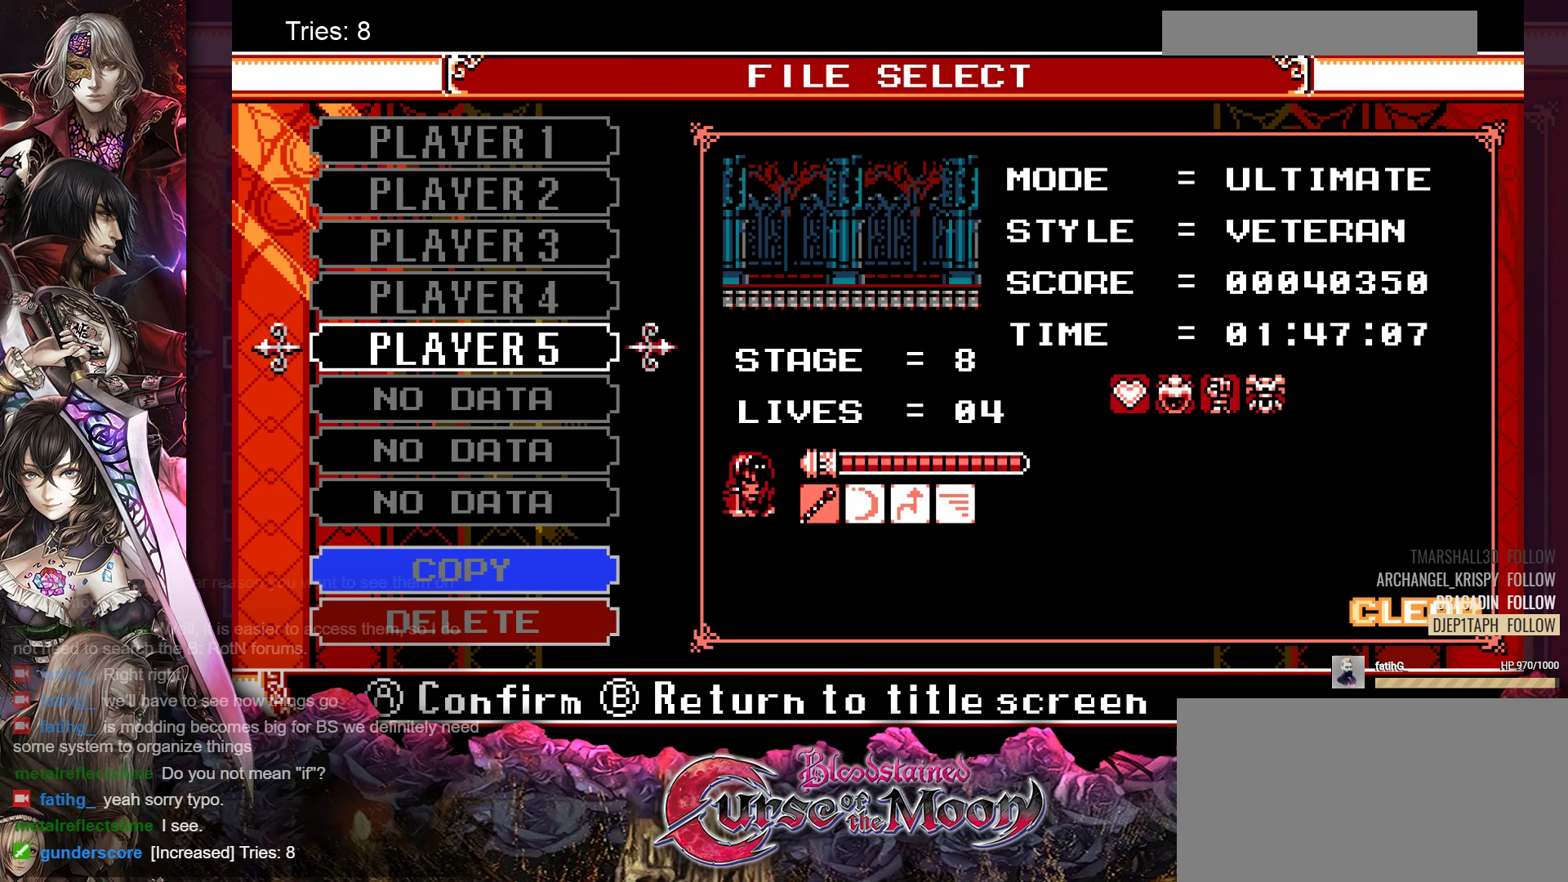
{"buttons": [], "events": [[333, "DPAD_UP", "down"], [417, "DPAD_UP", "up"]]}
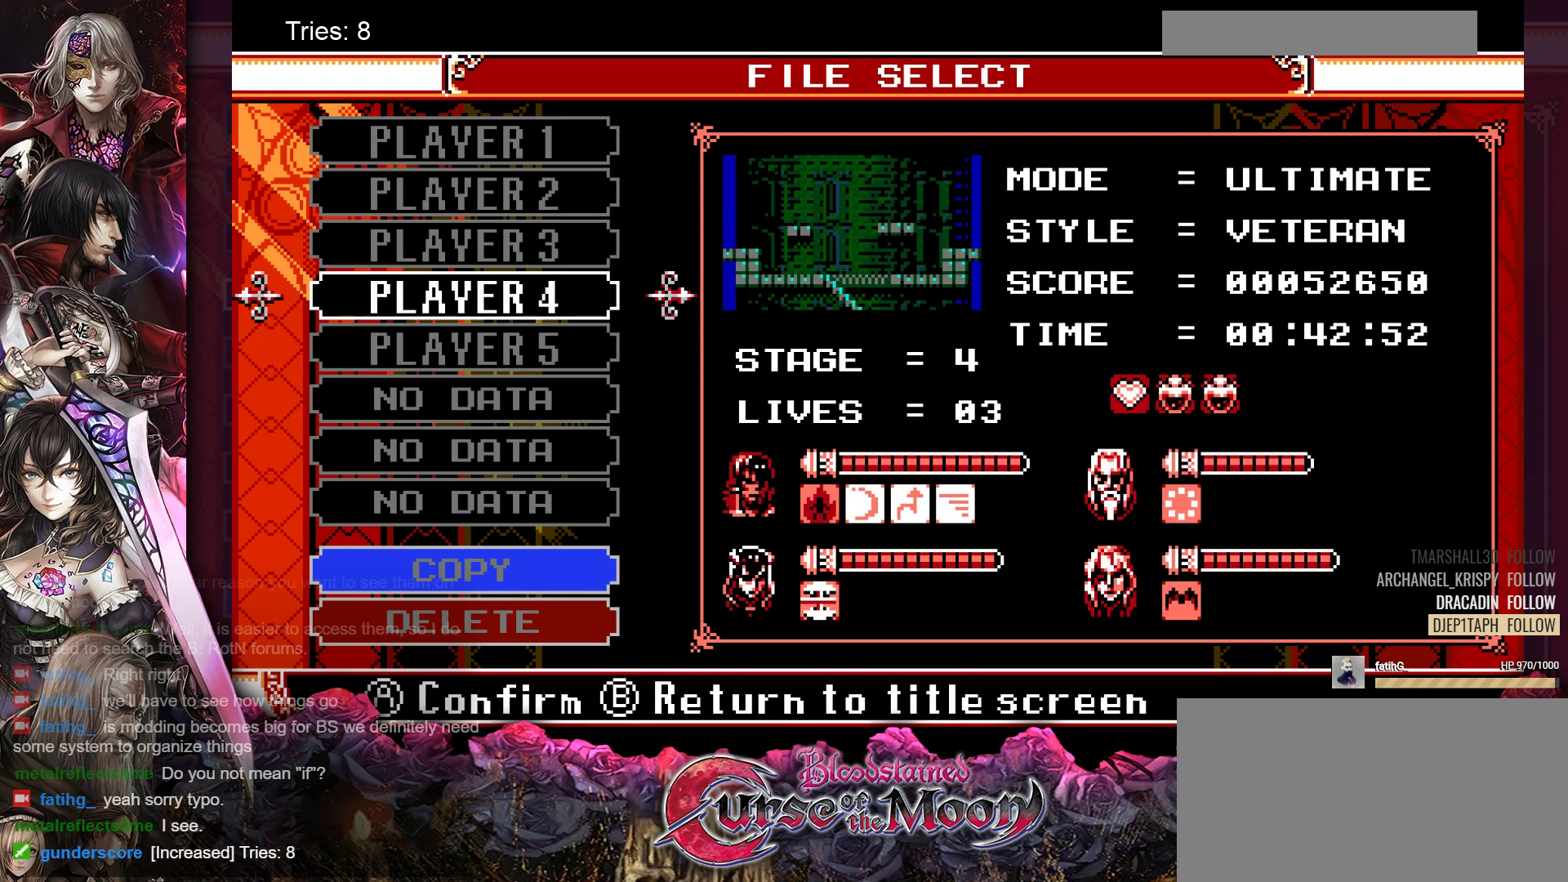
{"buttons": [], "events": [[17, "DPAD_UP", "down"], [83, "DPAD_UP", "up"], [367, "DPAD_DOWN", "down"], [433, "DPAD_DOWN", "up"]]}
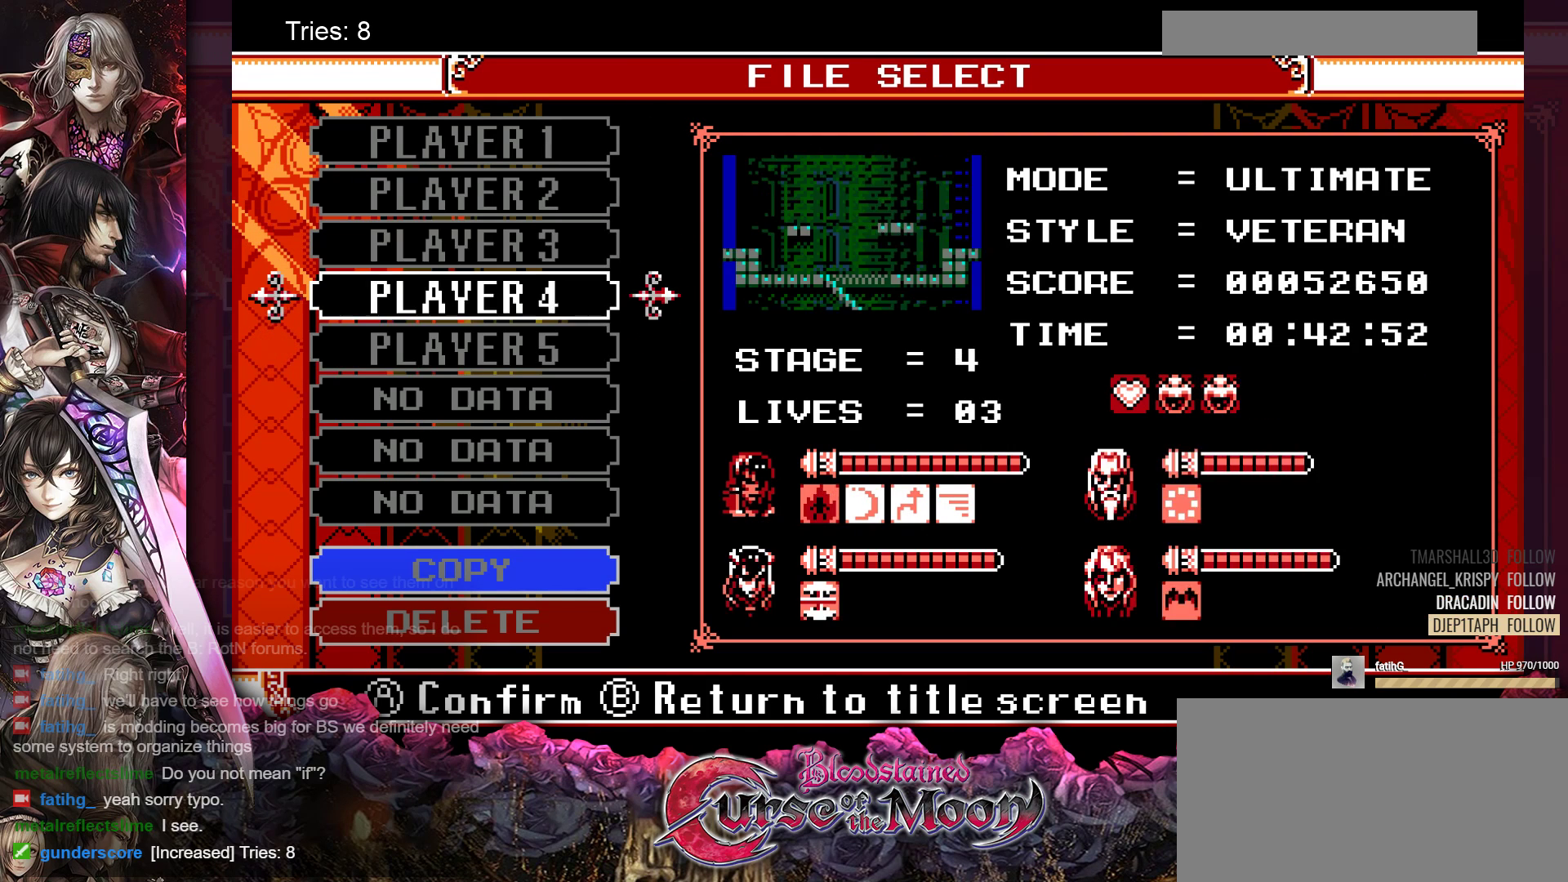
{"buttons": [], "events": [[33, "DPAD_DOWN", "down"], [100, "DPAD_DOWN", "up"], [433, "DPAD_UP", "down"], [483, "DPAD_UP", "up"]]}
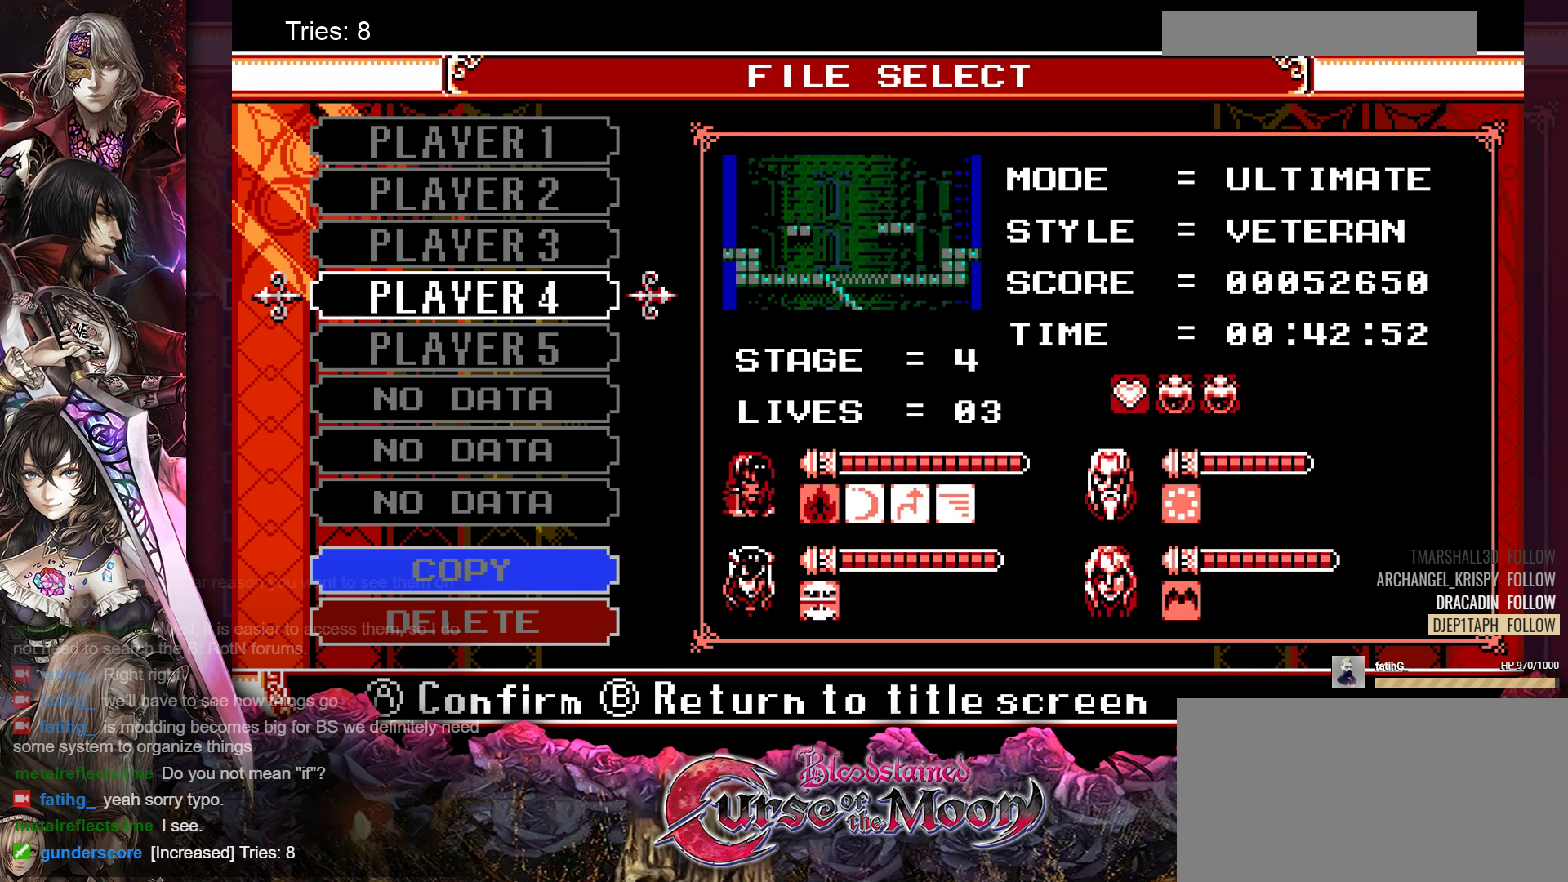
{"buttons": [], "events": [[367, "DPAD_UP", "down"], [450, "DPAD_UP", "up"]]}
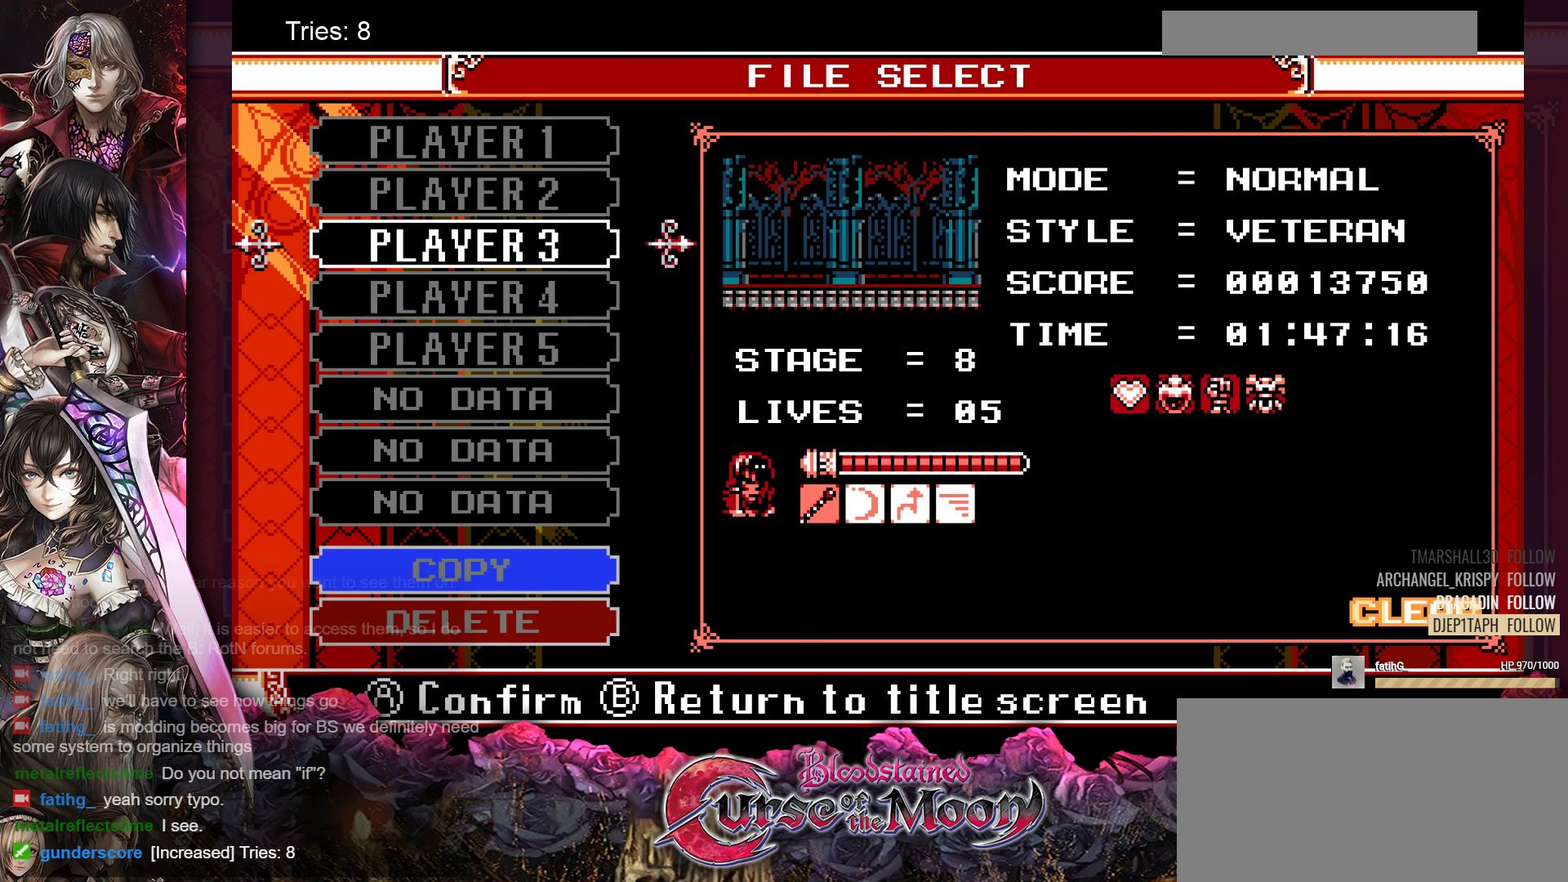
{"buttons": [], "events": [[400, "DPAD_DOWN", "down"], [450, "DPAD_DOWN", "up"]]}
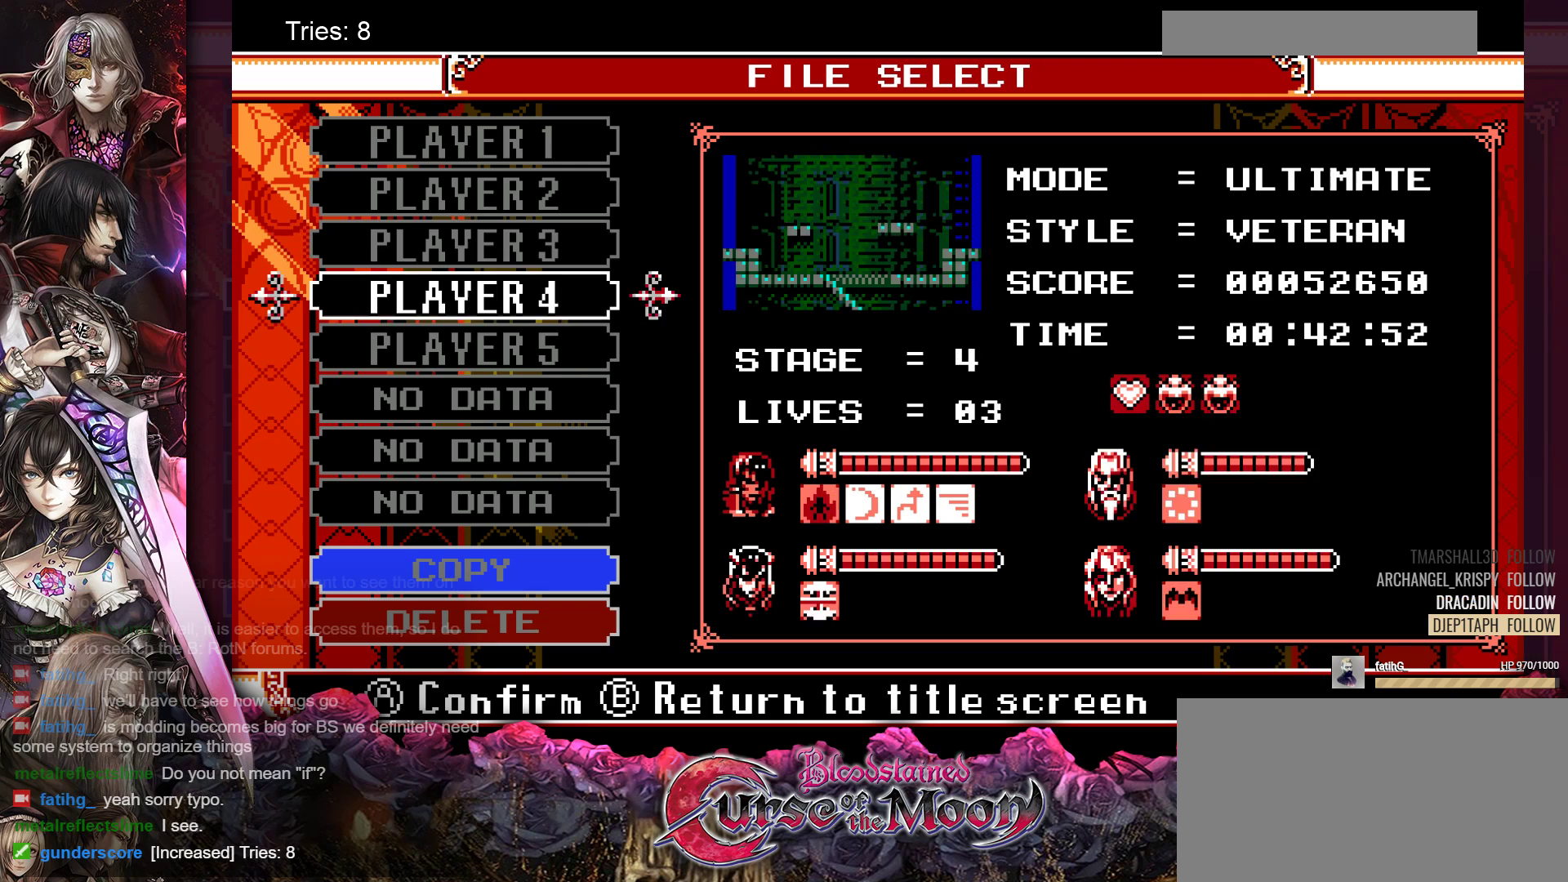
{"buttons": ["DPAD_UP"], "events": [[50, "DPAD_DOWN", "down"], [117, "DPAD_DOWN", "up"], [433, "DPAD_UP", "down"]]}
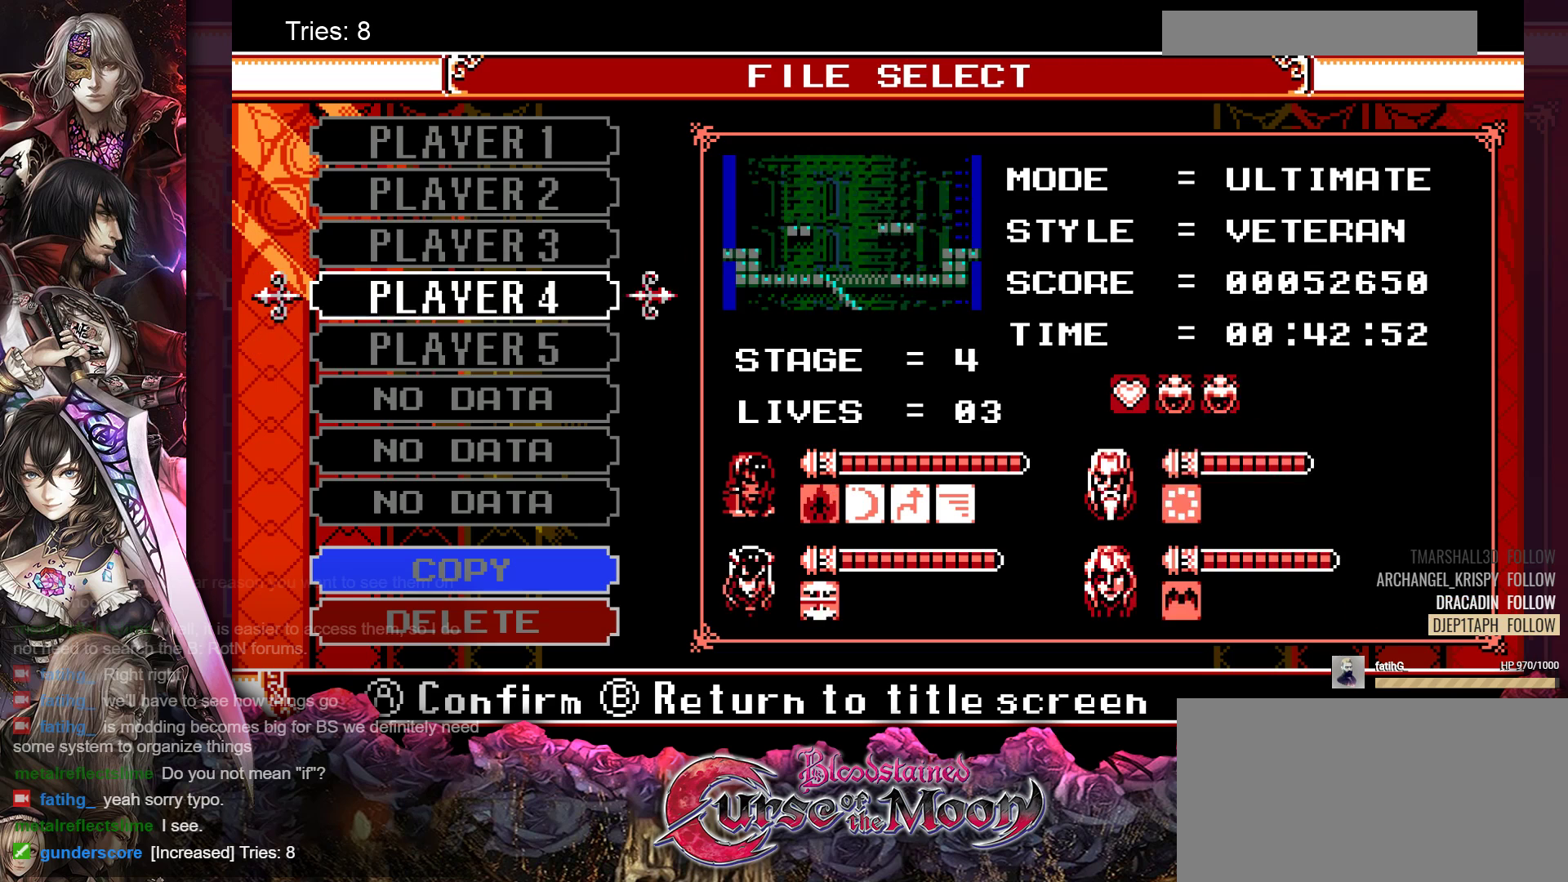
{"buttons": ["DPAD_DOWN"], "events": [[17, "DPAD_UP", "up"], [83, "DPAD_UP", "down"], [167, "DPAD_UP", "up"], [433, "DPAD_DOWN", "down"]]}
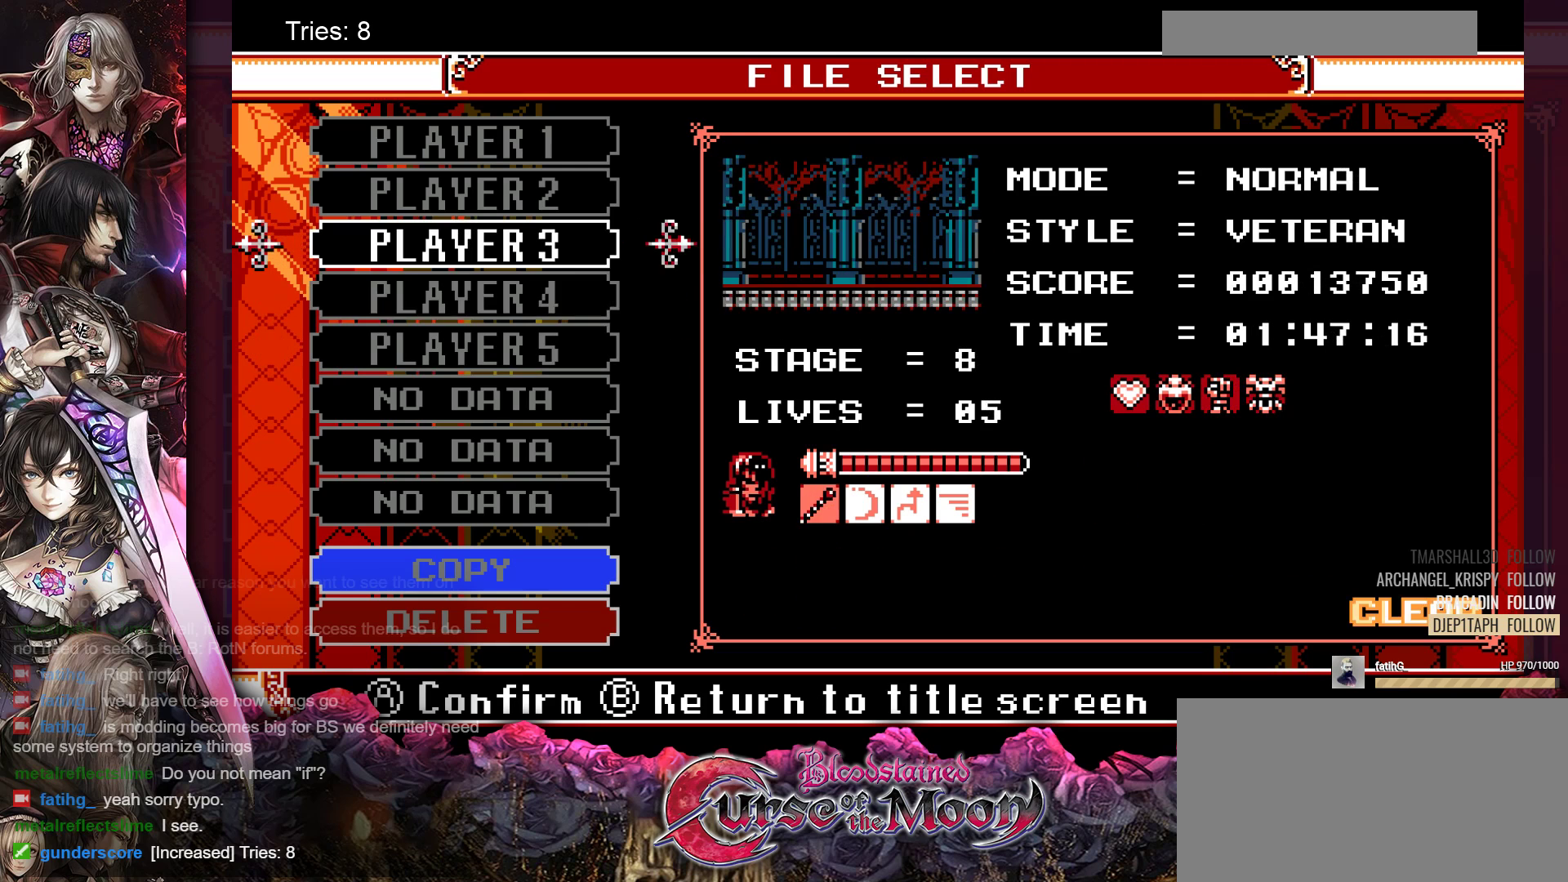
{"buttons": ["DPAD_UP"], "events": [[33, "DPAD_DOWN", "up"], [100, "DPAD_DOWN", "down"], [183, "DPAD_DOWN", "up"], [467, "DPAD_UP", "down"]]}
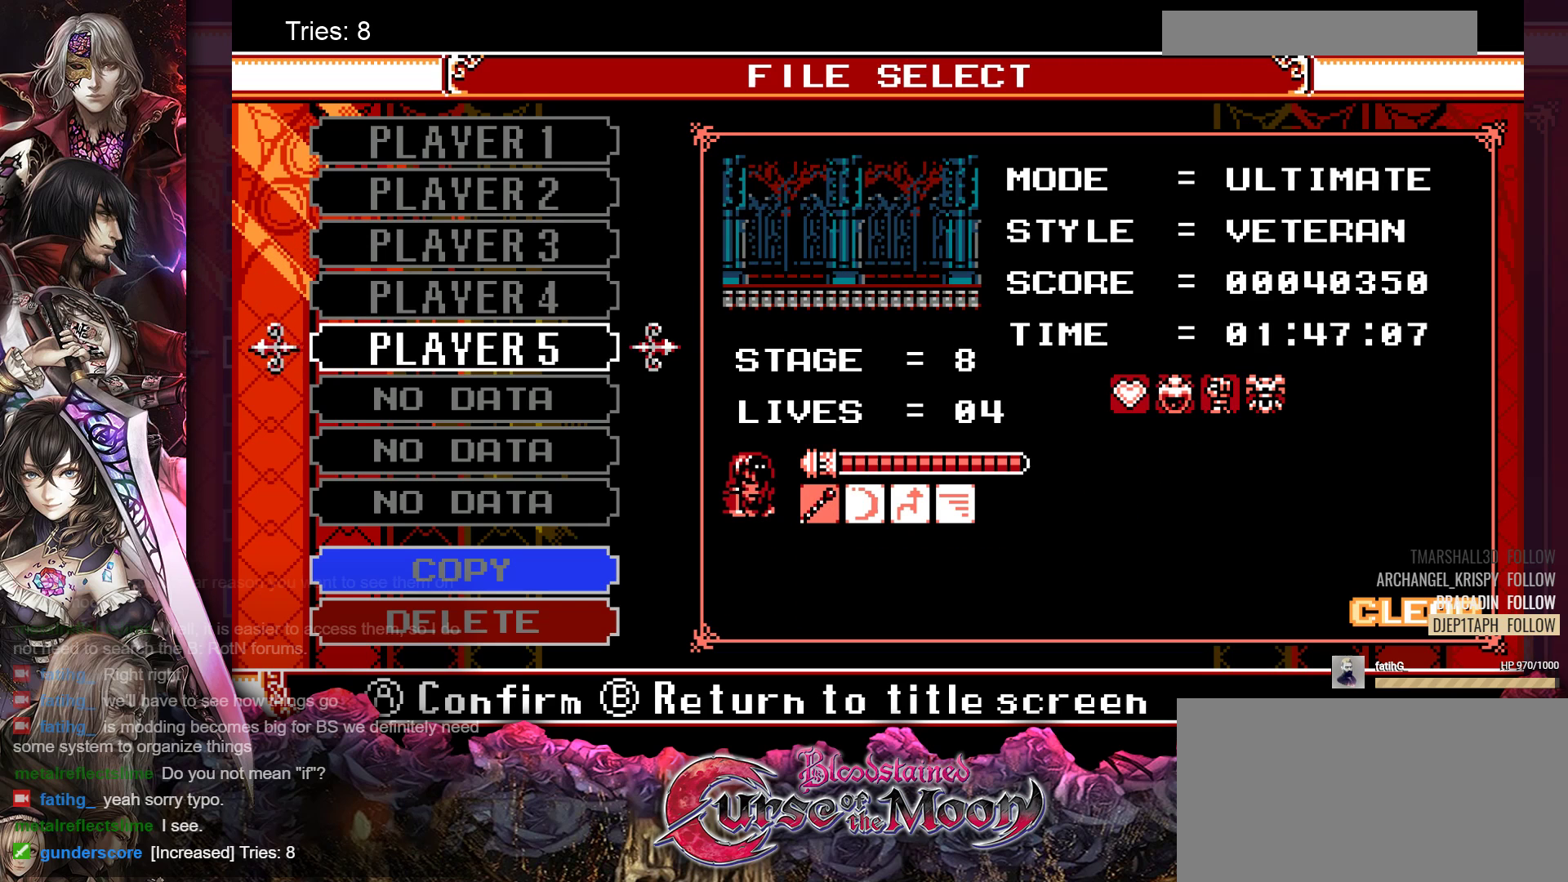
{"buttons": ["DPAD_DOWN"], "events": [[33, "DPAD_UP", "up"], [117, "DPAD_UP", "down"], [200, "DPAD_UP", "up"], [467, "DPAD_DOWN", "down"]]}
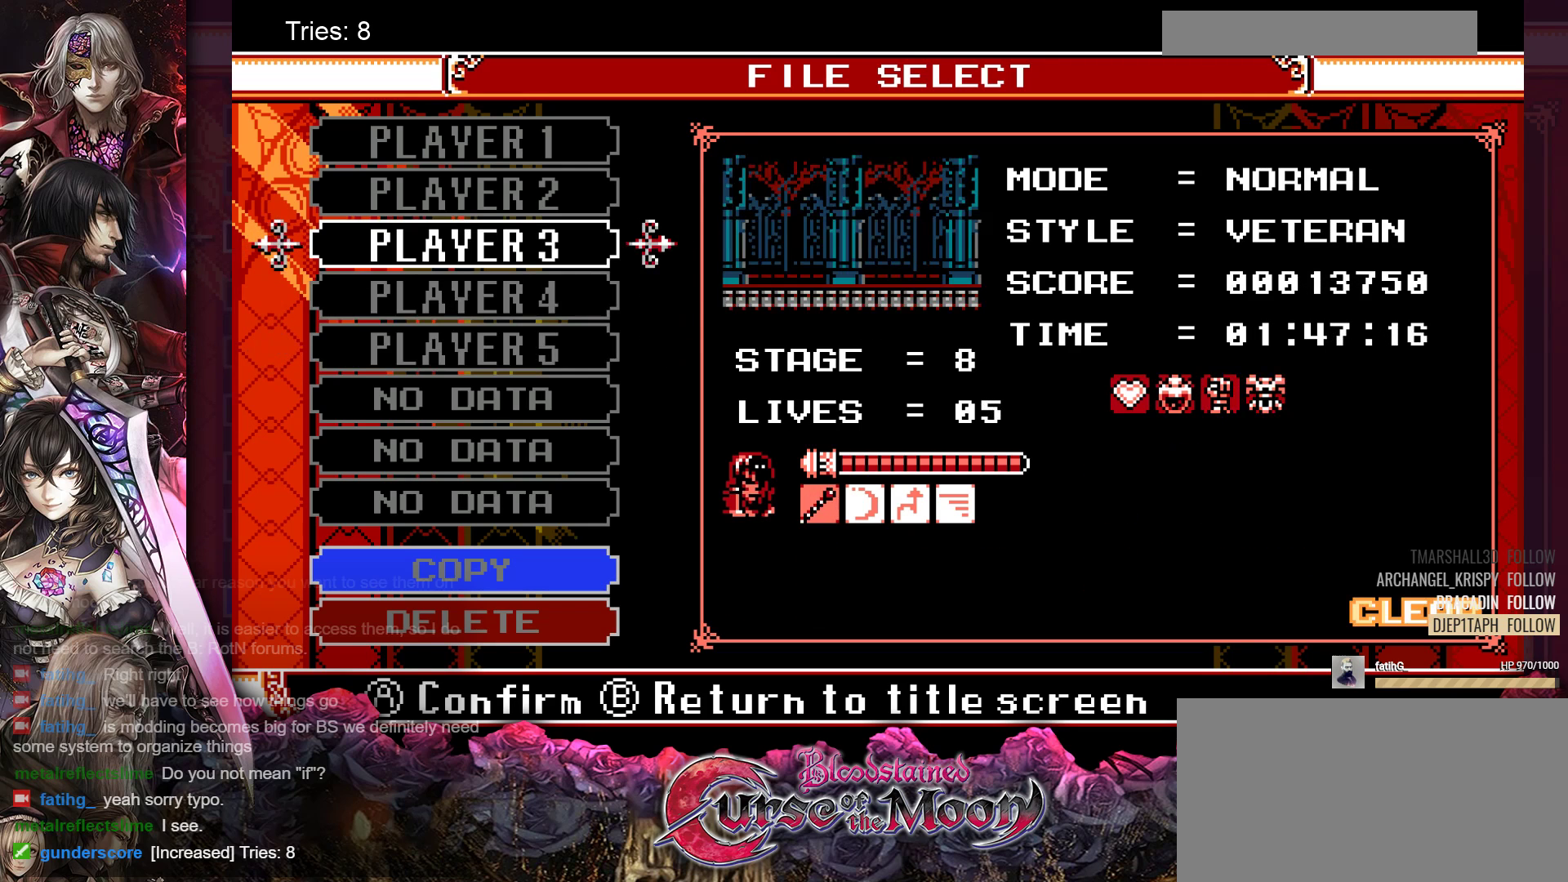
{"buttons": ["DPAD_UP"], "events": [[50, "DPAD_DOWN", "up"], [133, "DPAD_DOWN", "down"], [217, "DPAD_DOWN", "up"], [500, "DPAD_UP", "down"]]}
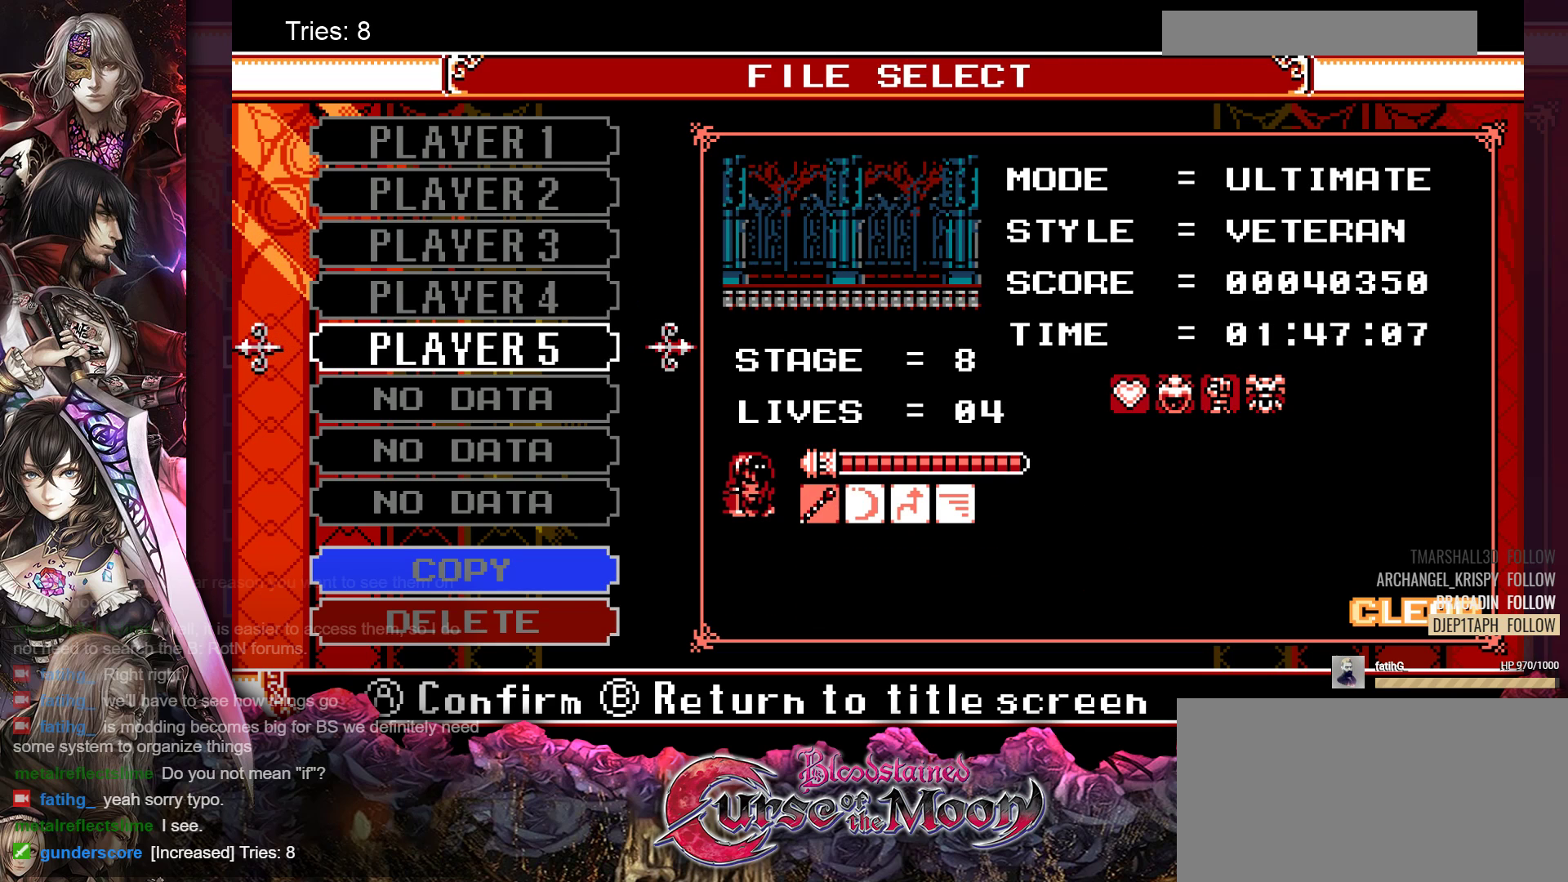
{"buttons": [], "events": [[67, "DPAD_UP", "up"], [167, "DPAD_UP", "down"], [250, "DPAD_UP", "up"], [350, "DPAD_UP", "down"], [417, "DPAD_UP", "up"]]}
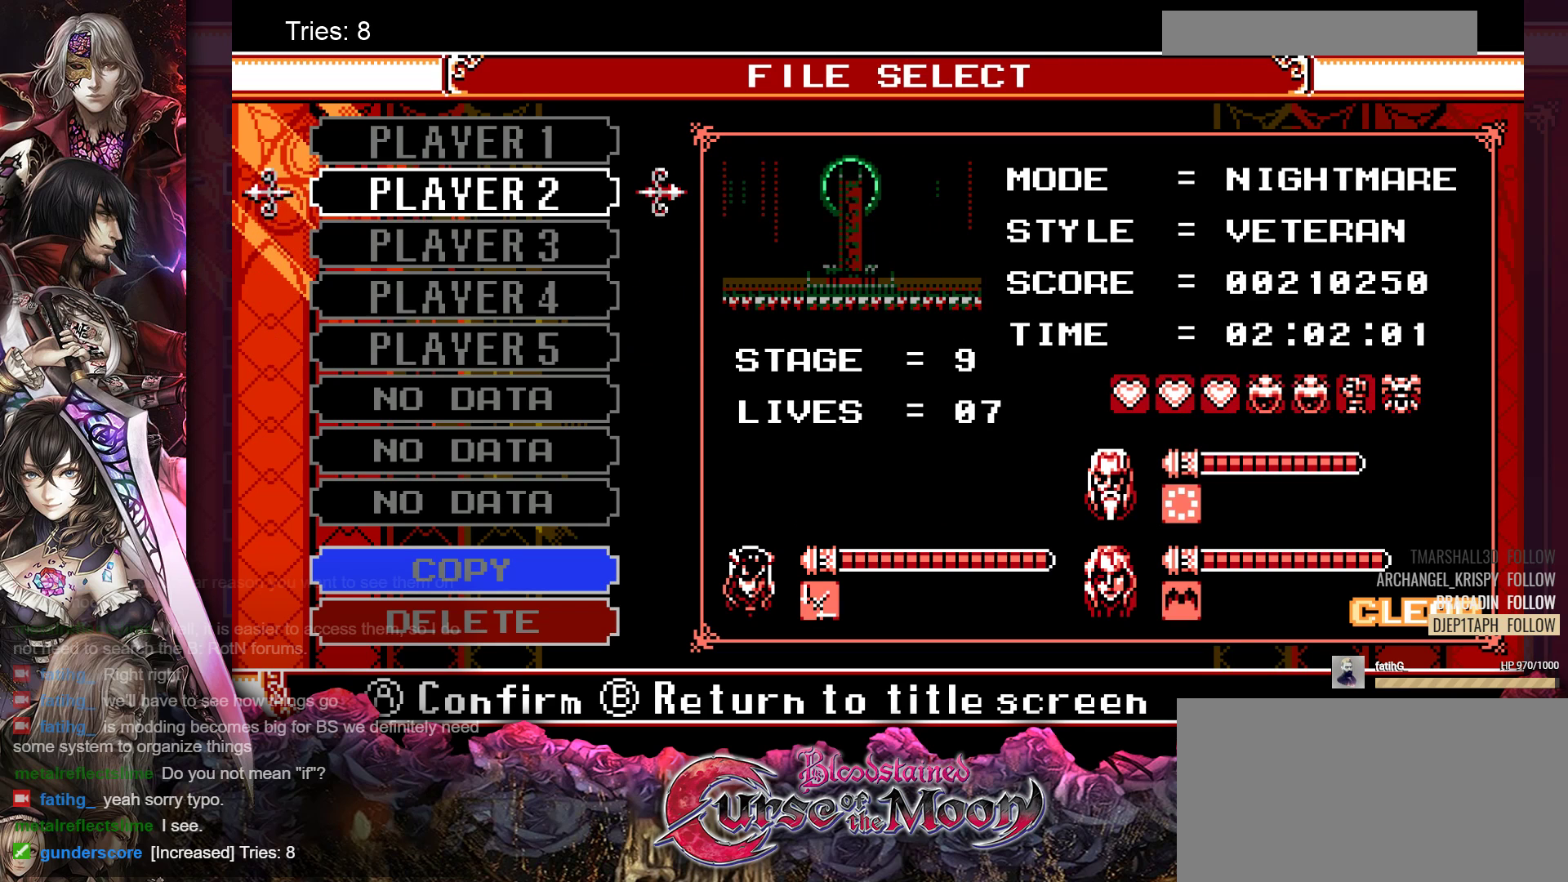
{"buttons": ["A"], "events": [[17, "DPAD_UP", "down"], [67, "DPAD_UP", "up"], [450, "A", "down"]]}
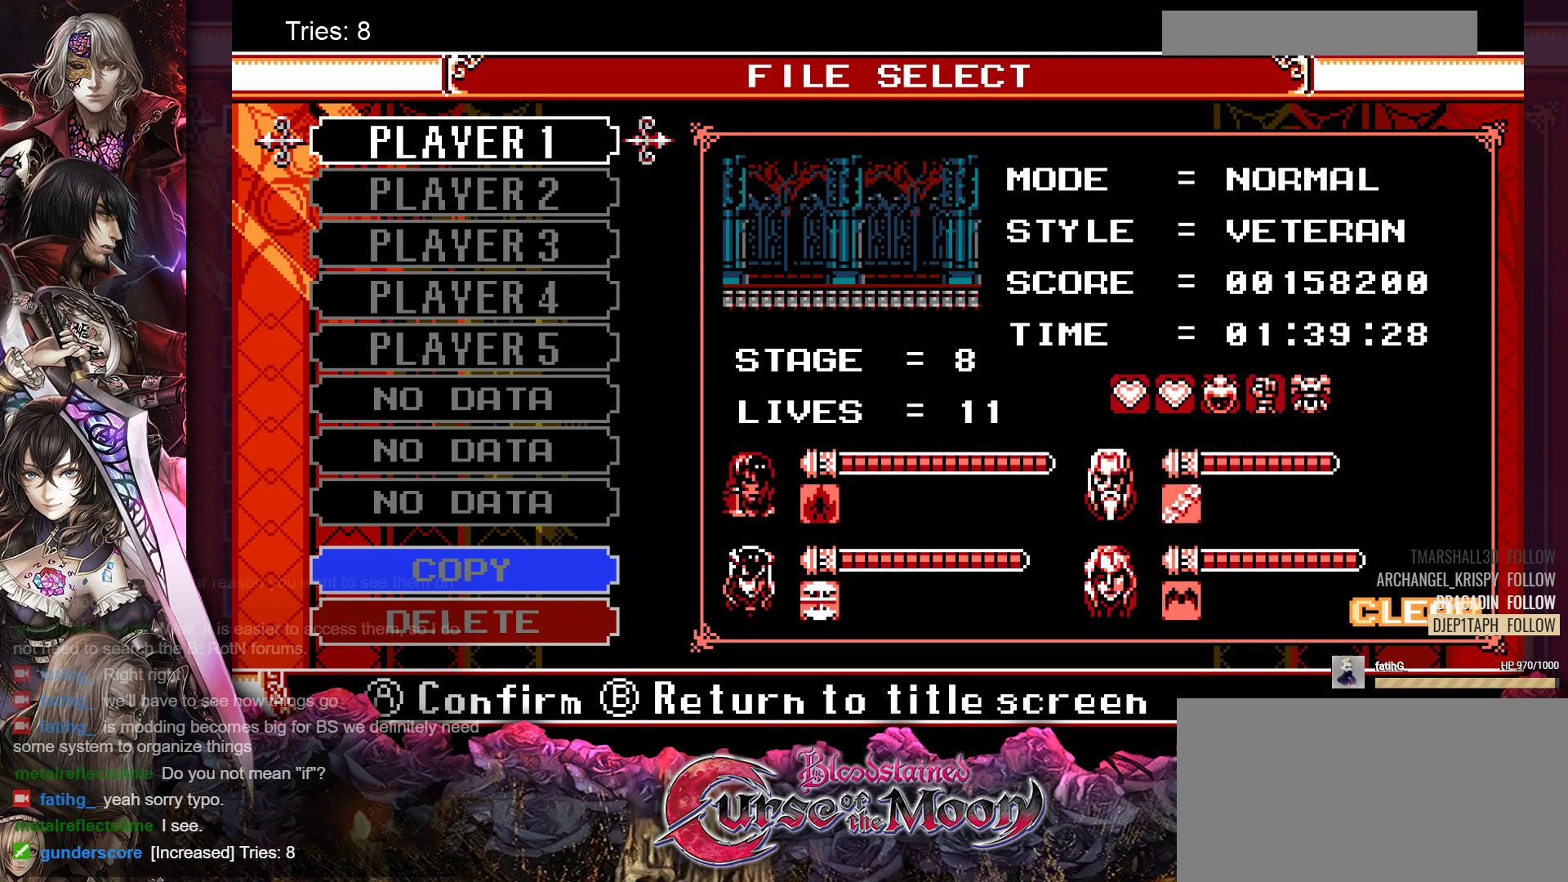
{"buttons": [], "events": [[67, "A", "up"]]}
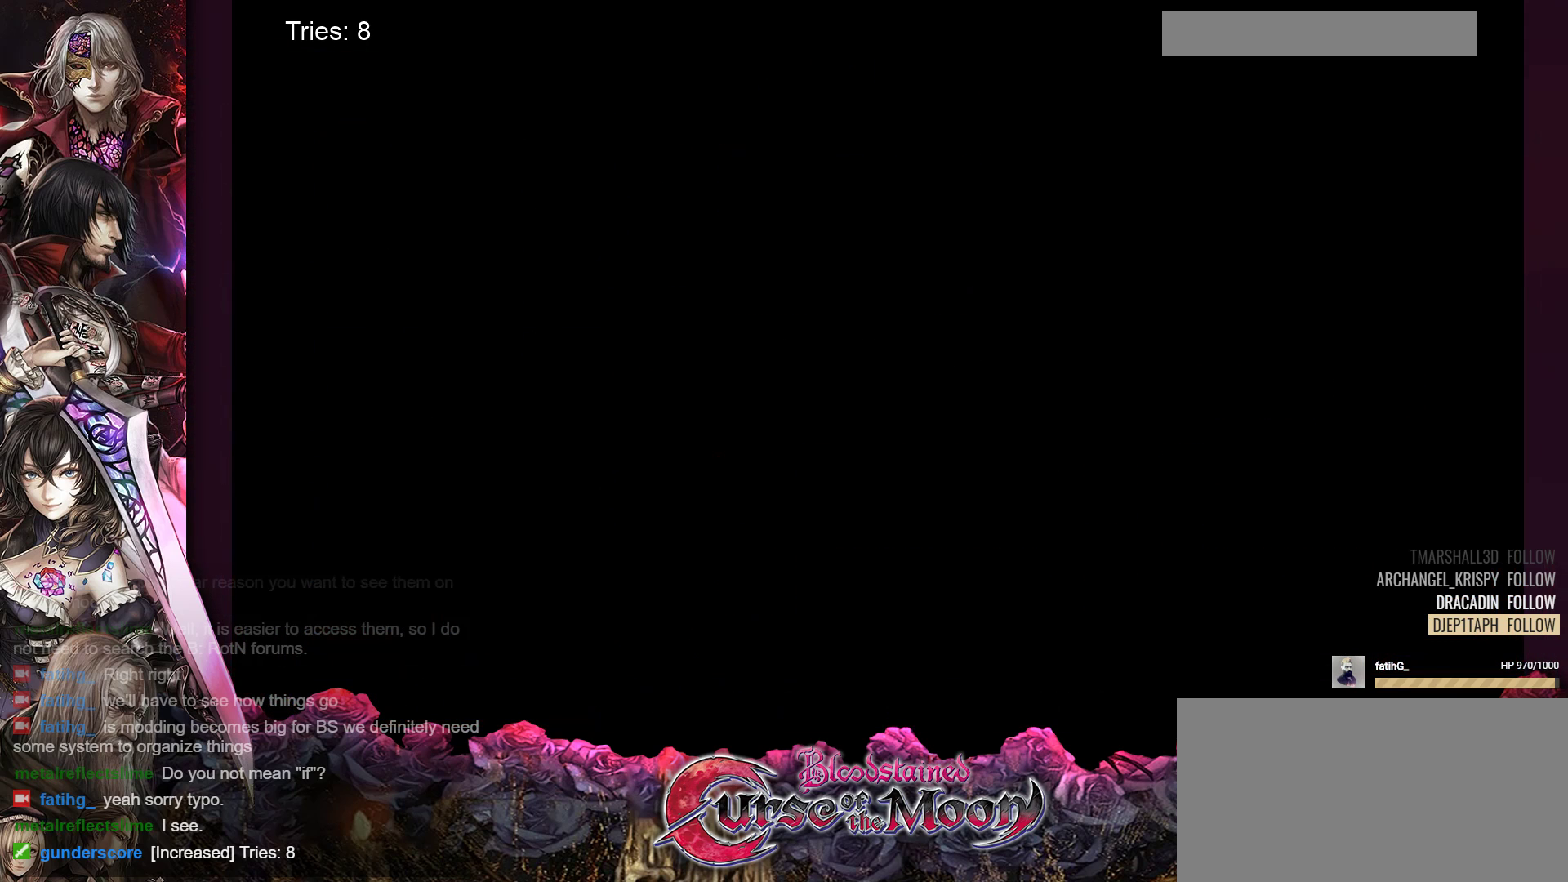
{"buttons": [], "events": []}
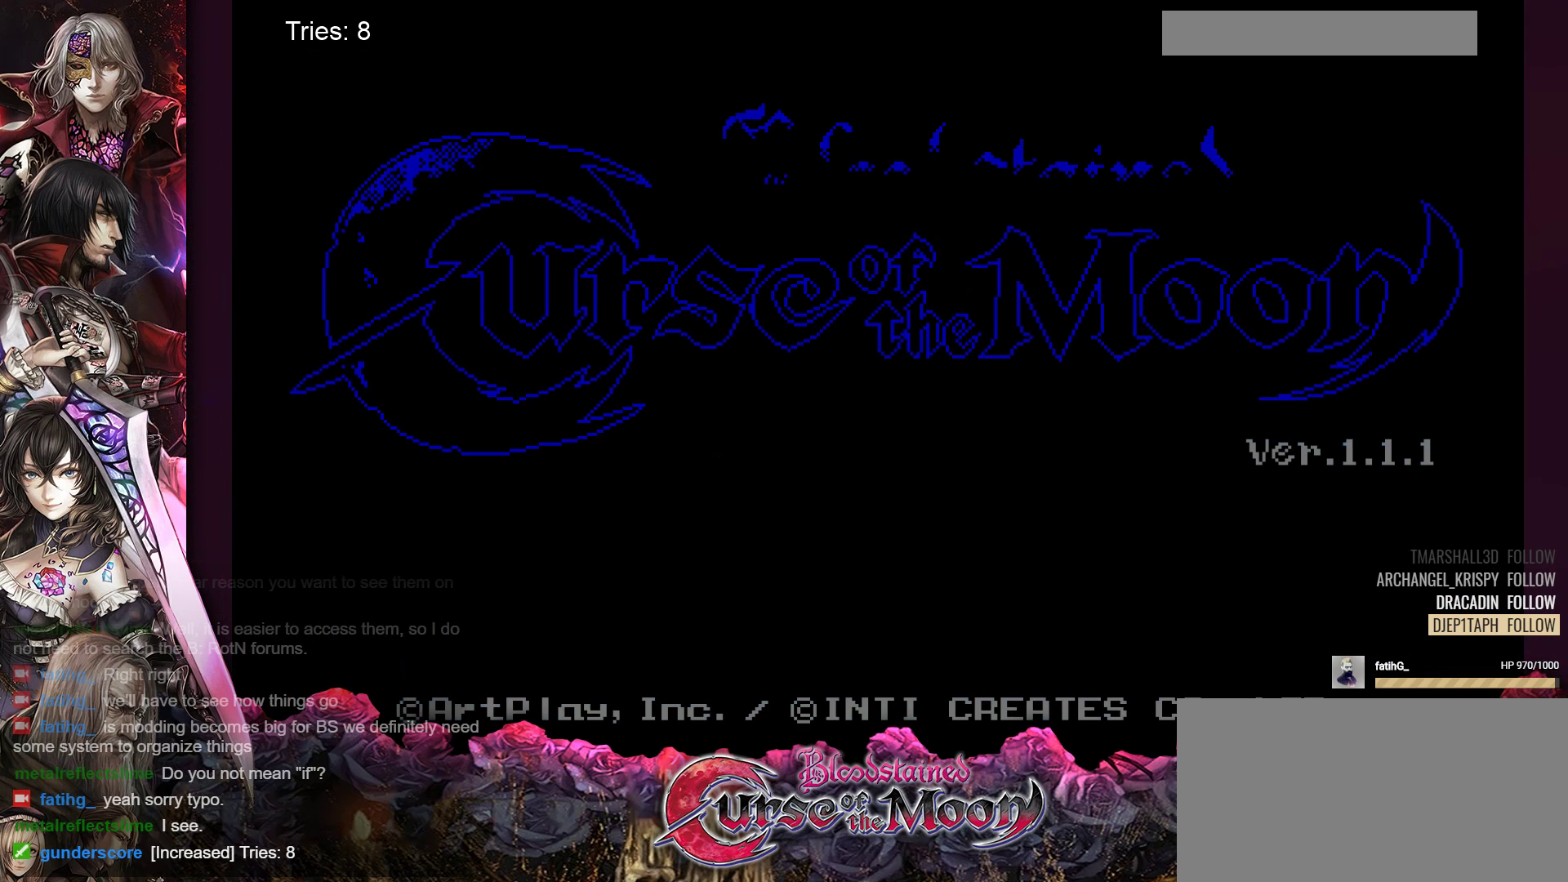
{"buttons": [], "events": []}
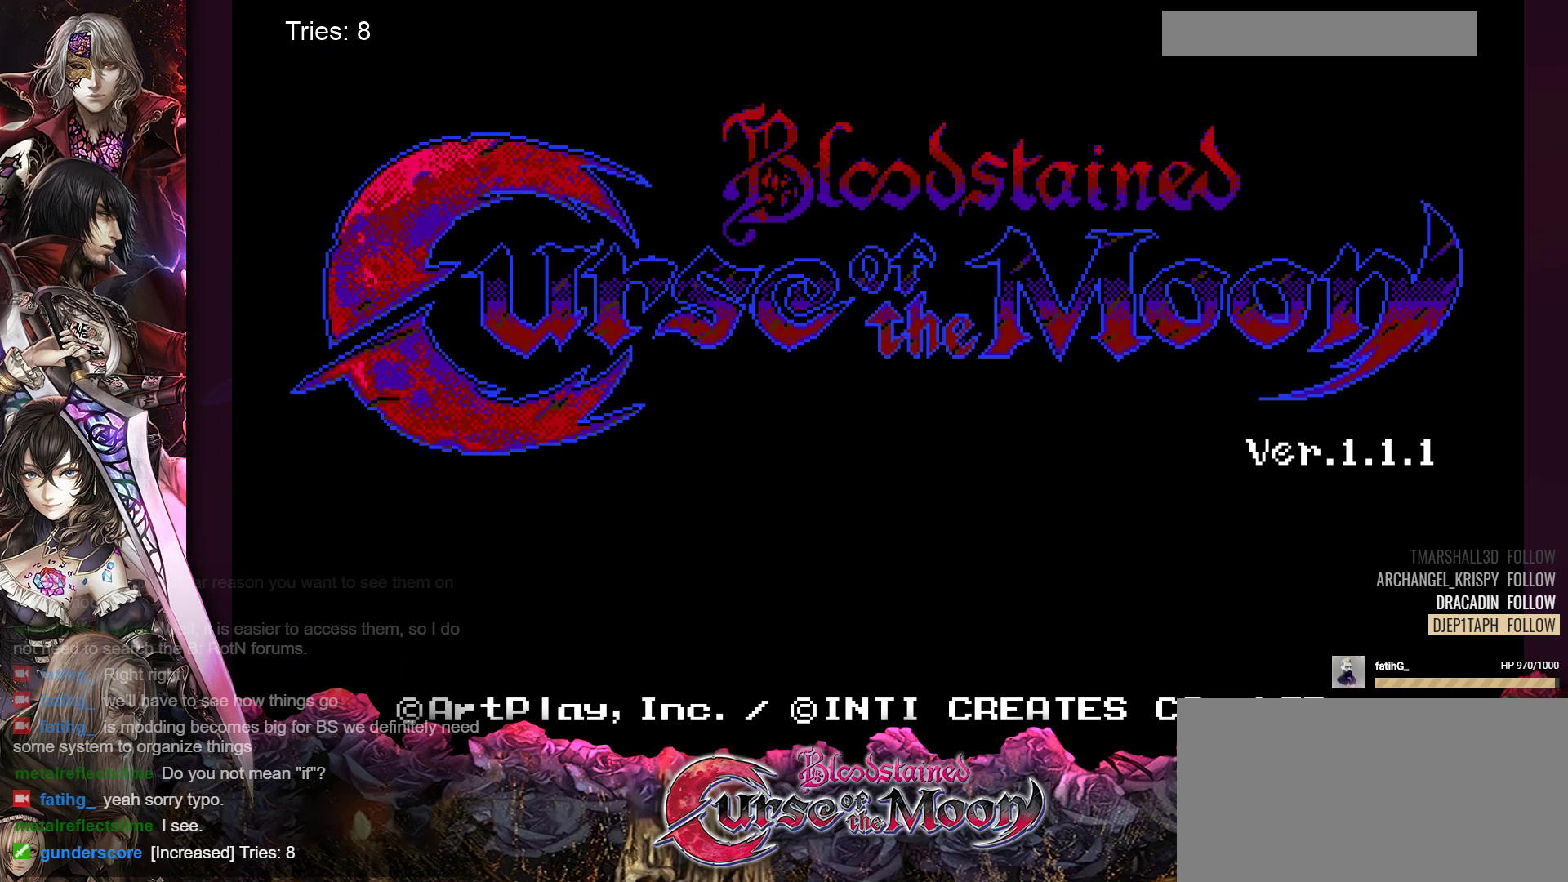
{"buttons": [], "events": [[333, "DPAD_DOWN", "down"], [400, "DPAD_DOWN", "up"]]}
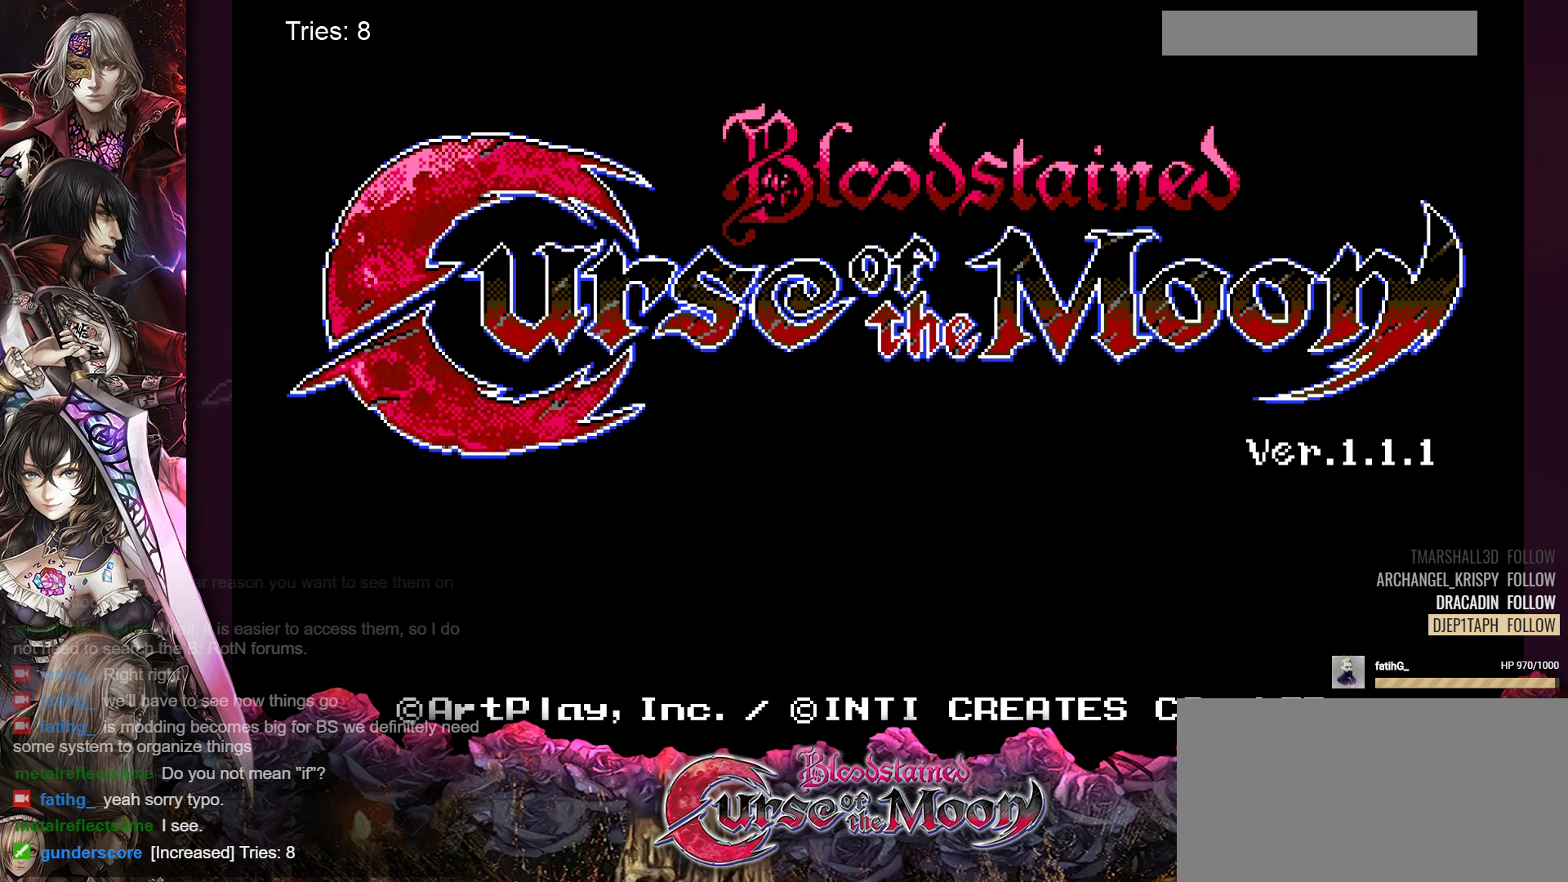
{"buttons": ["A"], "events": [[467, "A", "down"]]}
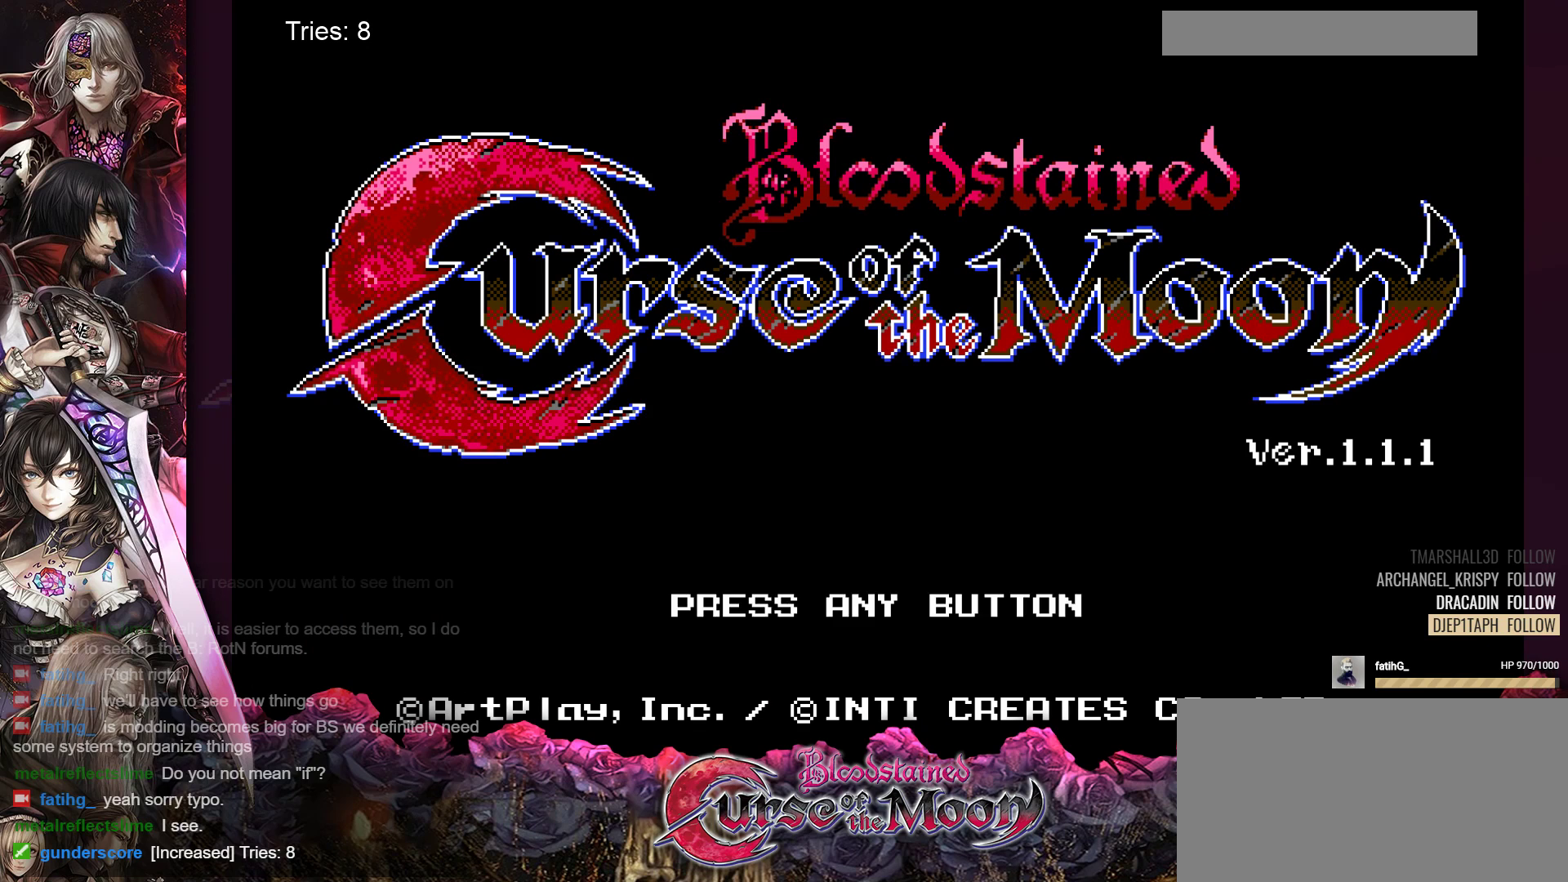
{"buttons": [], "events": [[100, "A", "up"]]}
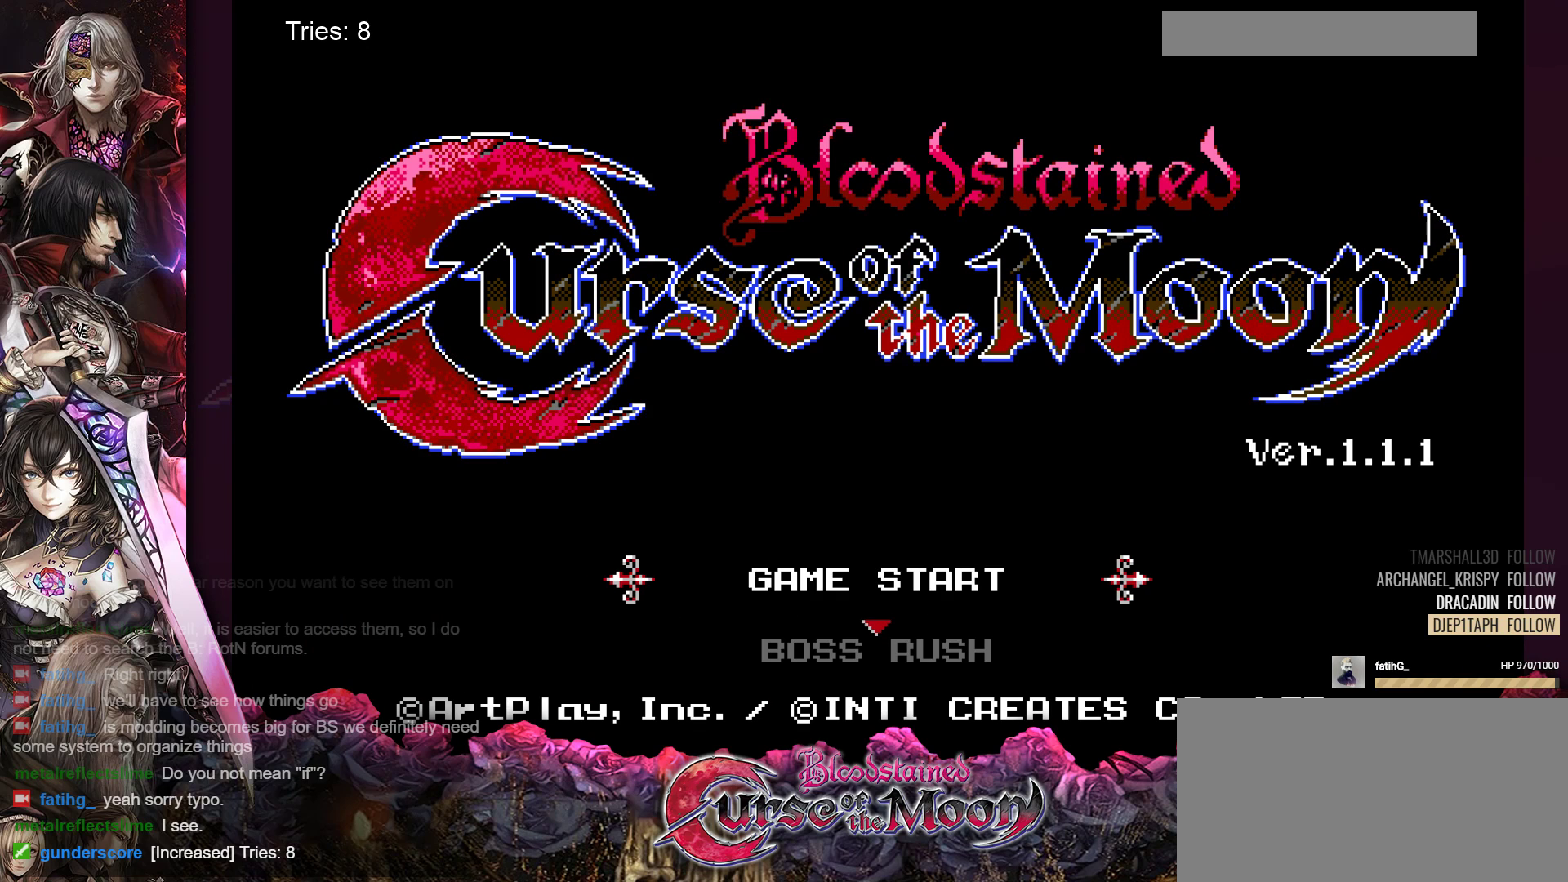
{"buttons": ["DPAD_DOWN"], "events": [[467, "DPAD_DOWN", "down"]]}